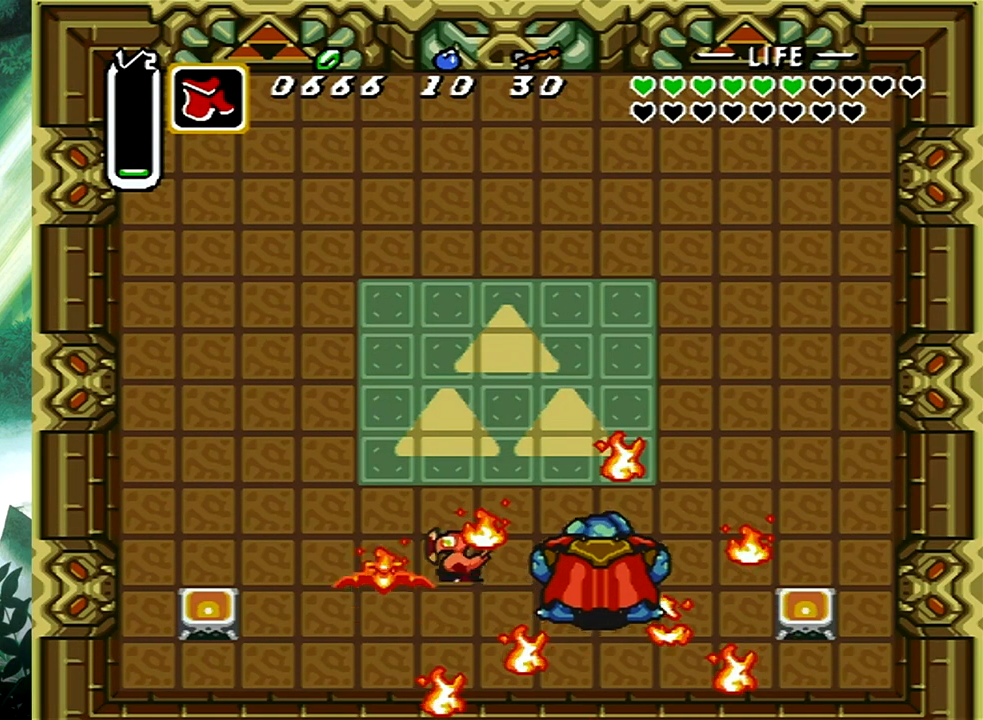
Gameplay with a controller (Xbox layout); each line is a JSON object with the inputs held at the frame after it. "events" lists button and stick changes between this image and that frame as [ms after this image, input, new state], when the widget could be followed in between. Not read: L2 R2 SHARE left_stick right_stick.
{"buttons": ["DPAD_UP", "DPAD_LEFT"], "events": []}
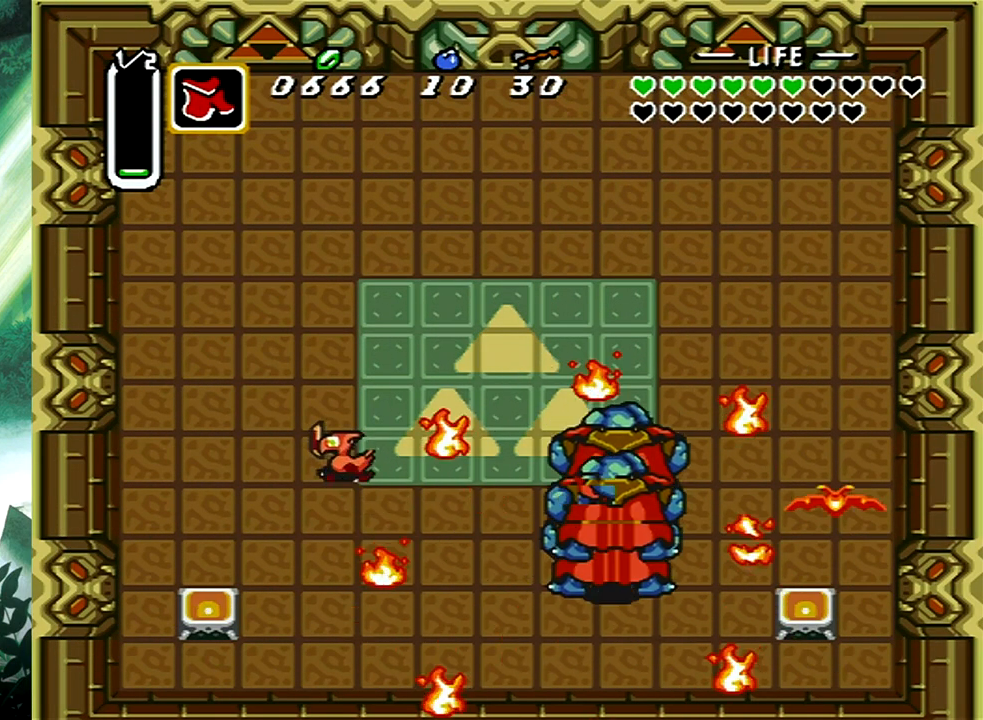
{"buttons": ["DPAD_UP", "DPAD_LEFT"], "events": [[250, "DPAD_LEFT", "up"], [433, "DPAD_LEFT", "down"]]}
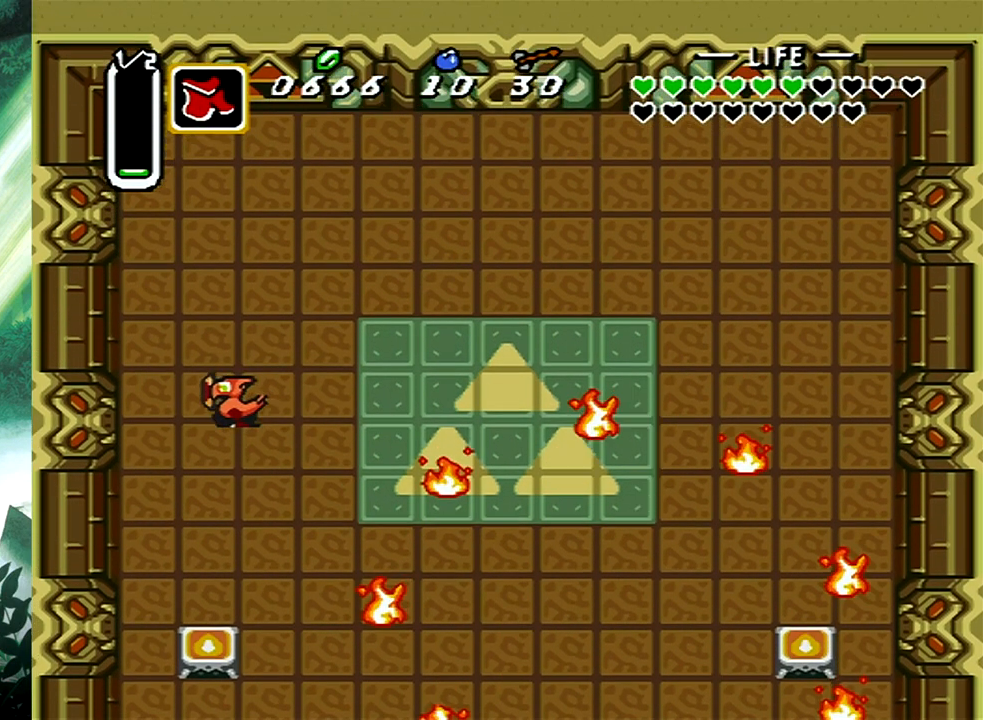
{"buttons": ["DPAD_UP", "DPAD_RIGHT"], "events": [[300, "DPAD_LEFT", "up"], [333, "DPAD_RIGHT", "down"]]}
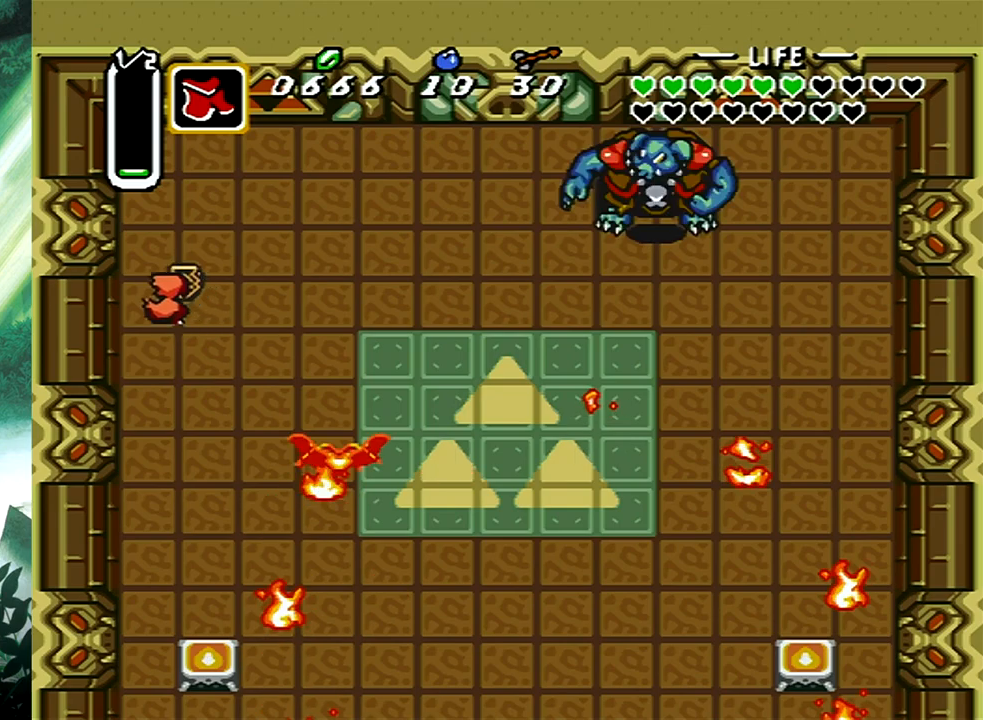
{"buttons": ["A"], "events": [[283, "A", "down"], [300, "DPAD_RIGHT", "up"], [317, "DPAD_UP", "up"]]}
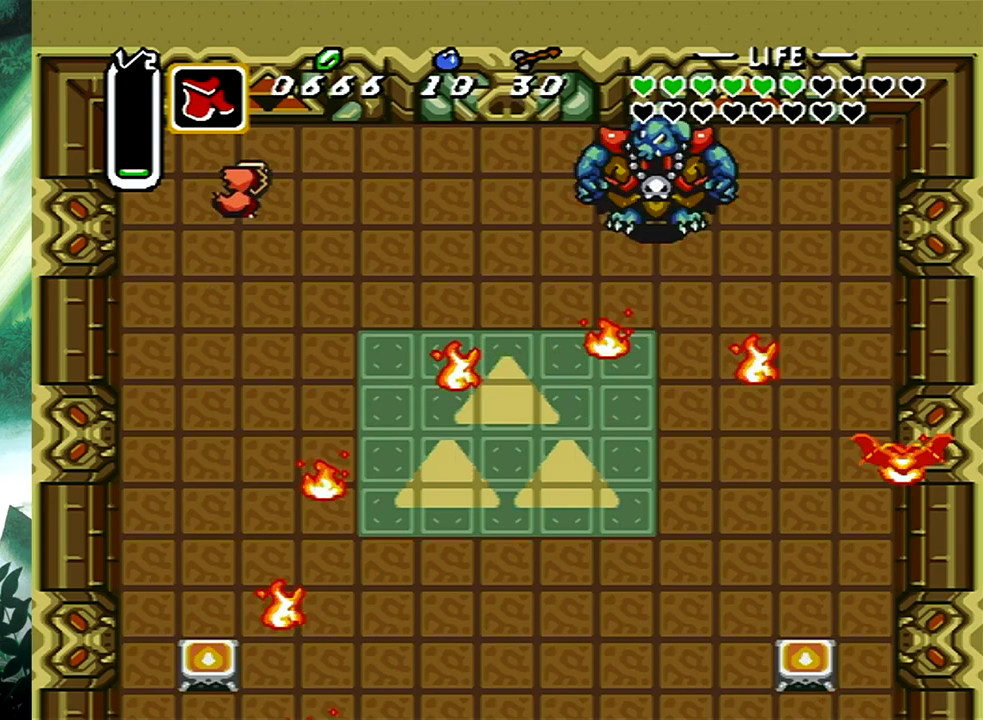
{"buttons": ["A", "DPAD_RIGHT"], "events": [[150, "DPAD_DOWN", "down"], [267, "DPAD_RIGHT", "down"], [383, "DPAD_DOWN", "up"]]}
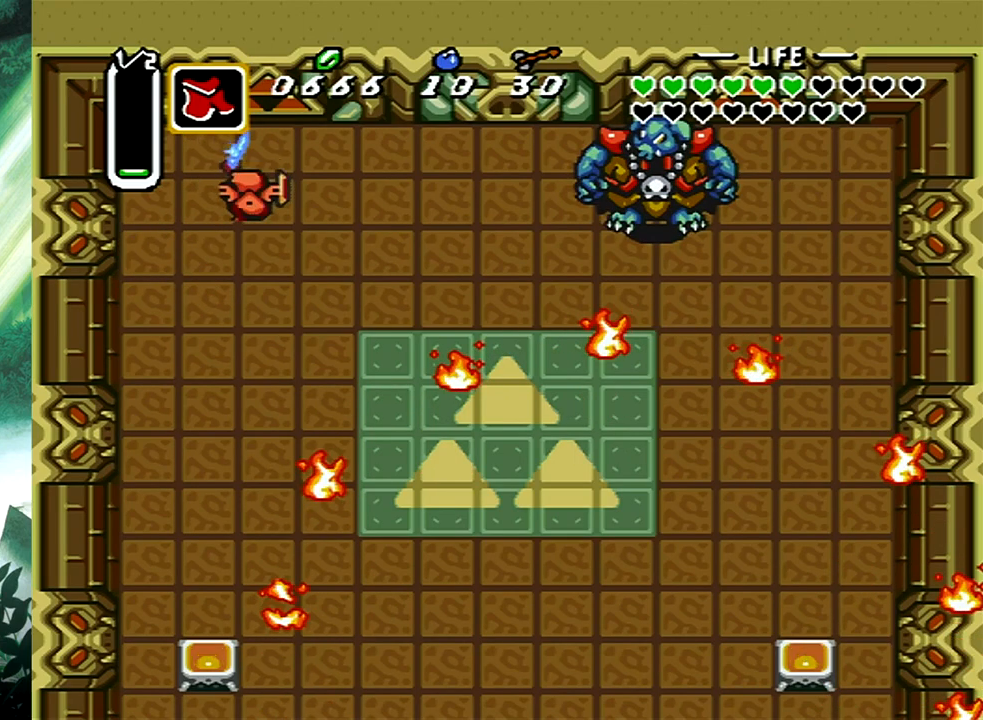
{"buttons": ["A", "DPAD_RIGHT"], "events": []}
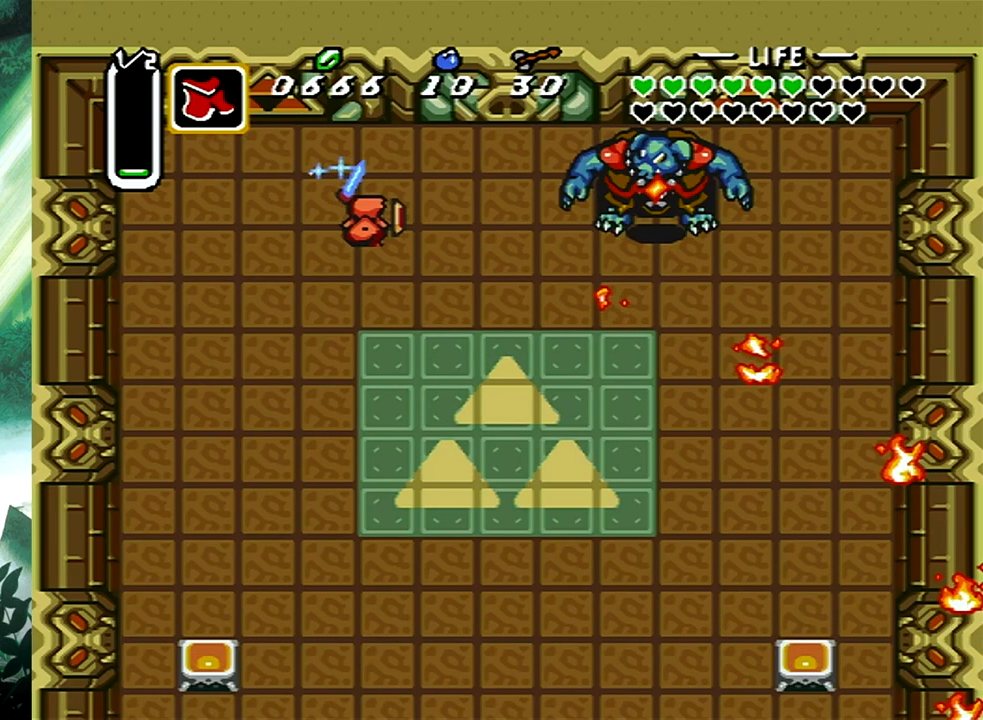
{"buttons": [], "events": [[317, "A", "up"], [350, "DPAD_RIGHT", "up"]]}
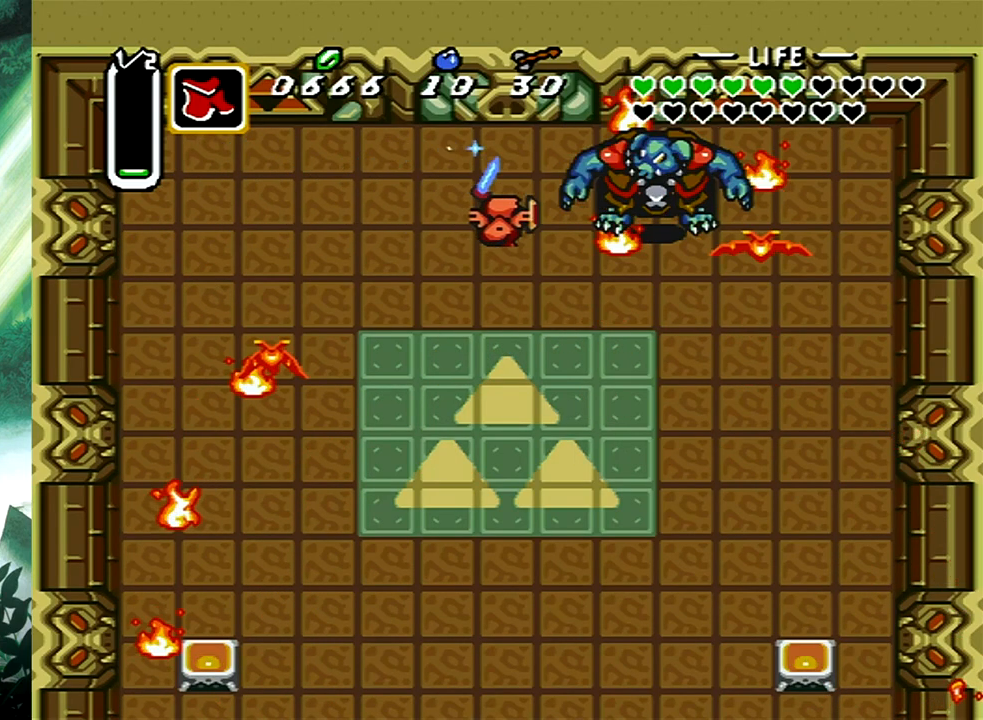
{"buttons": ["DPAD_DOWN", "DPAD_RIGHT"], "events": [[267, "DPAD_DOWN", "down"], [350, "DPAD_RIGHT", "down"]]}
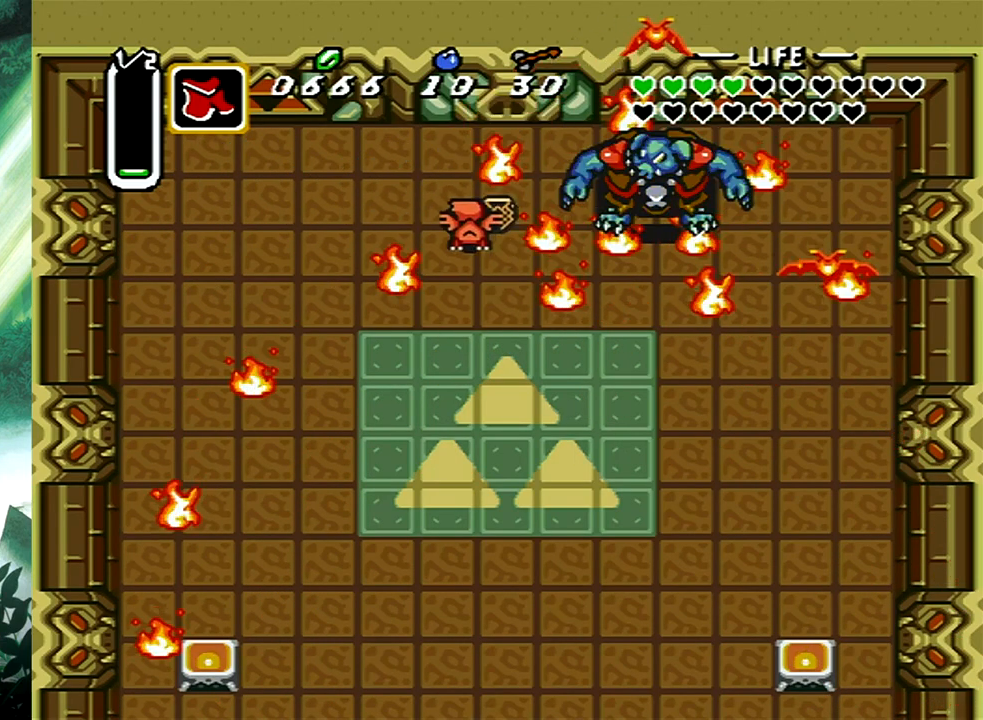
{"buttons": ["DPAD_DOWN"], "events": [[83, "DPAD_RIGHT", "up"]]}
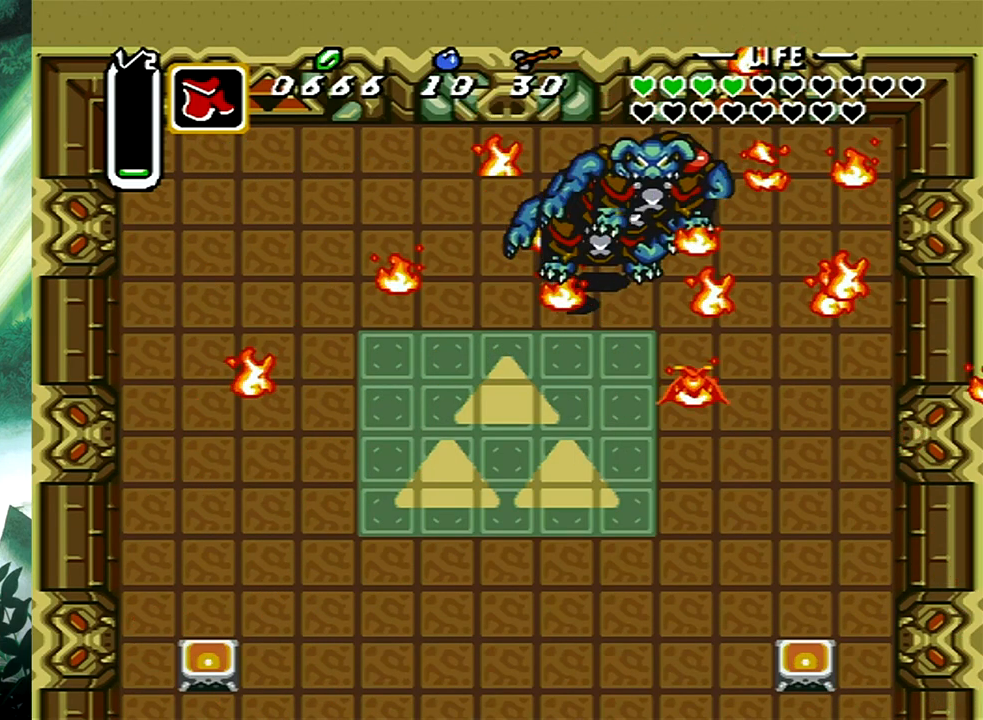
{"buttons": ["DPAD_DOWN"], "events": []}
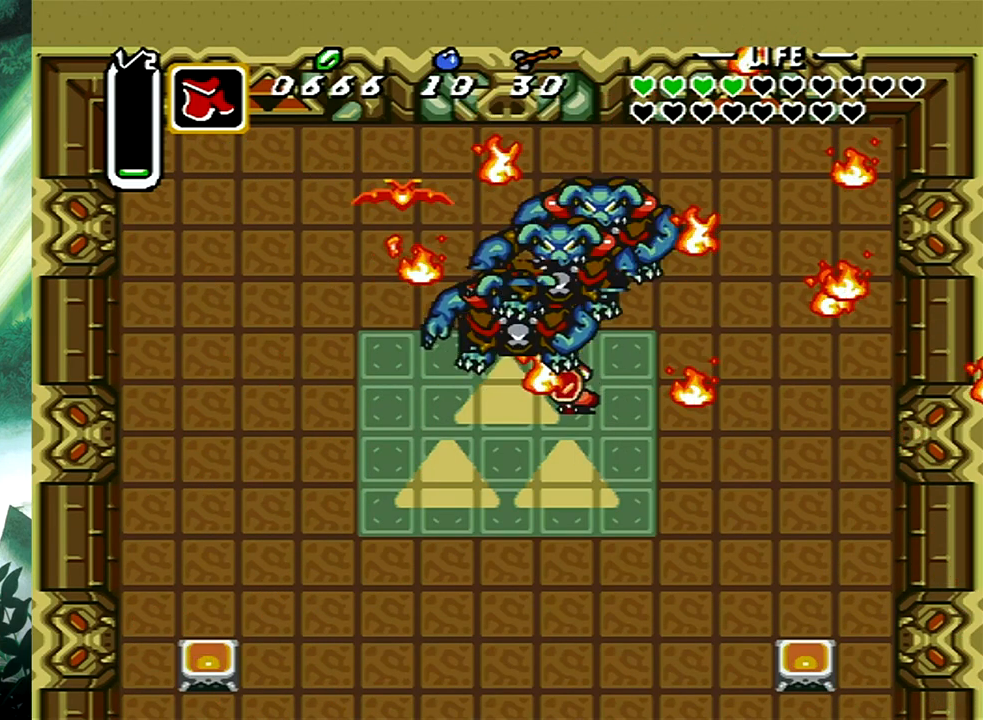
{"buttons": [], "events": [[217, "START", "down"], [267, "DPAD_RIGHT", "down"], [417, "DPAD_RIGHT", "up"], [433, "DPAD_DOWN", "up"], [467, "START", "up"]]}
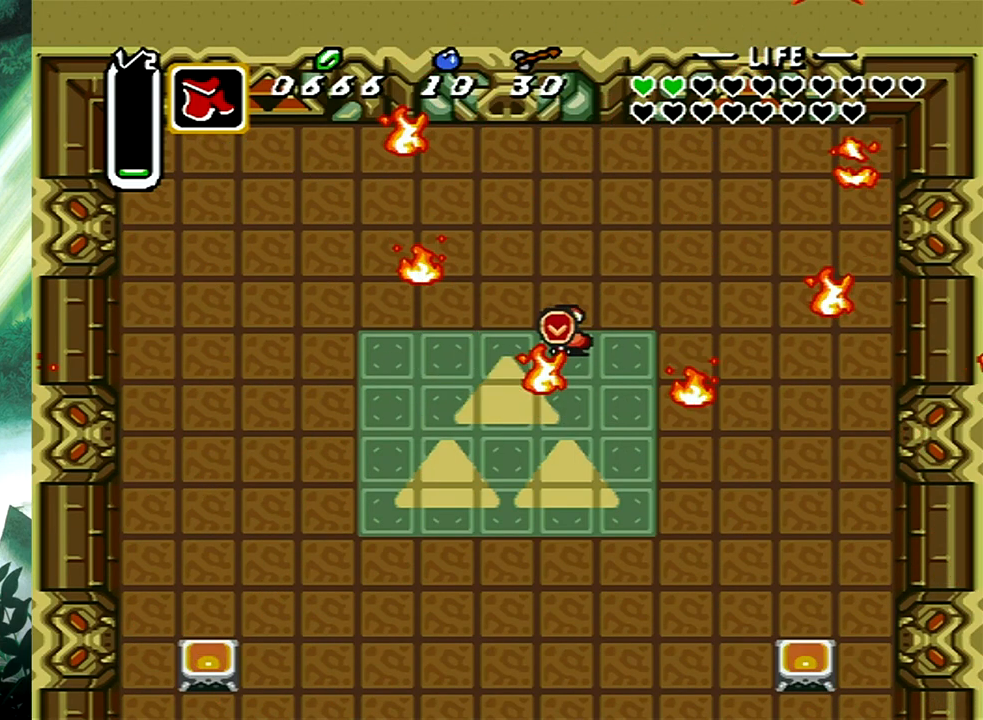
{"buttons": [], "events": []}
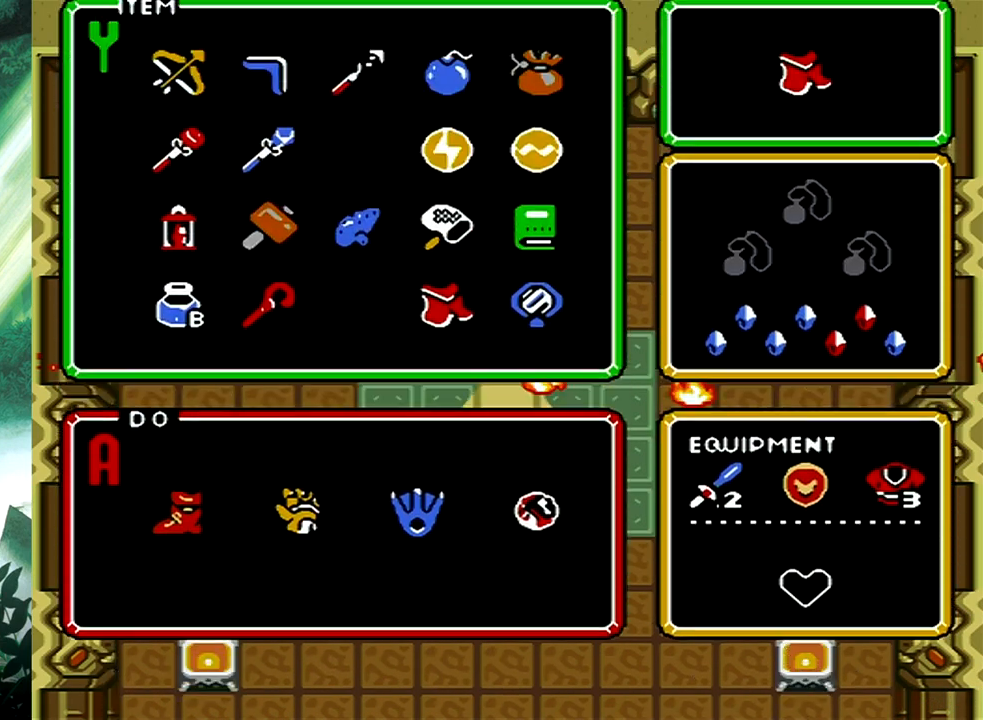
{"buttons": [], "events": [[200, "DPAD_LEFT", "down"], [300, "DPAD_LEFT", "up"], [367, "DPAD_LEFT", "down"], [467, "DPAD_LEFT", "up"]]}
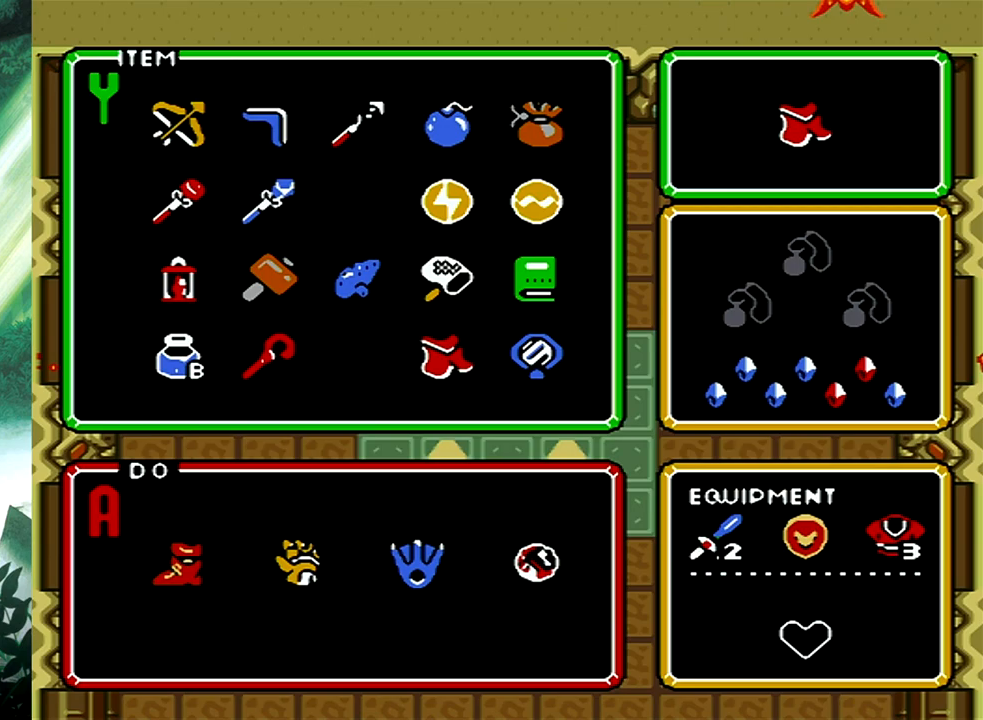
{"buttons": ["X"], "events": [[33, "START", "down"], [183, "START", "up"], [300, "X", "down"], [417, "X", "up"], [483, "X", "down"]]}
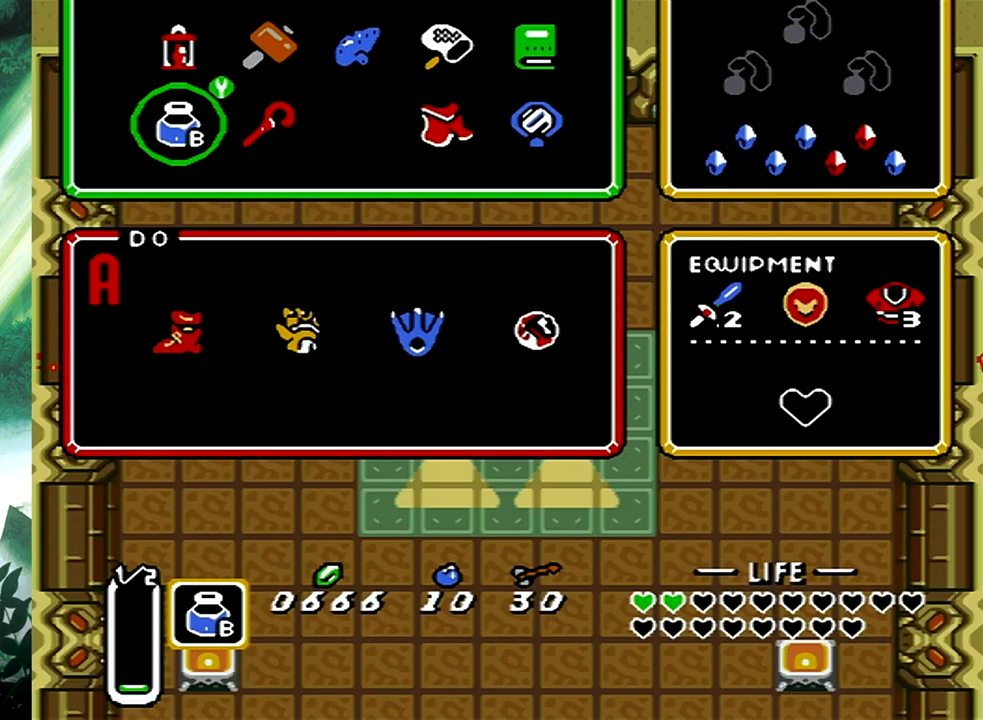
{"buttons": [], "events": [[83, "X", "up"], [117, "X", "down"], [200, "DPAD_RIGHT", "down"], [200, "X", "up"], [250, "X", "down"], [333, "X", "up"], [383, "X", "down"], [467, "DPAD_RIGHT", "up"], [500, "X", "up"]]}
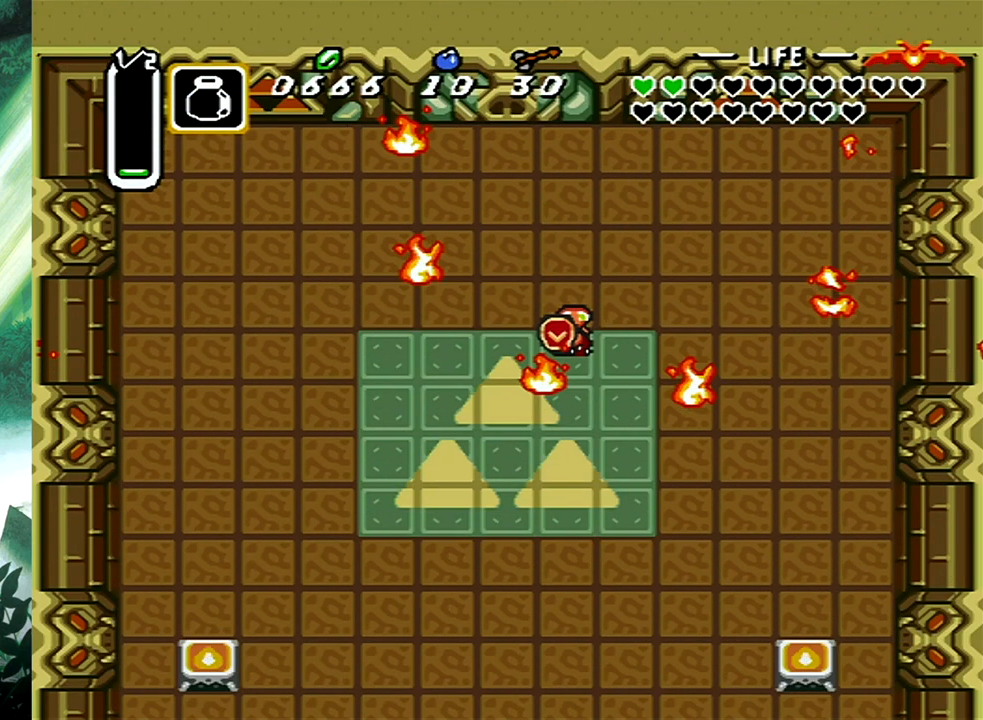
{"buttons": [], "events": [[33, "X", "down"], [167, "X", "up"]]}
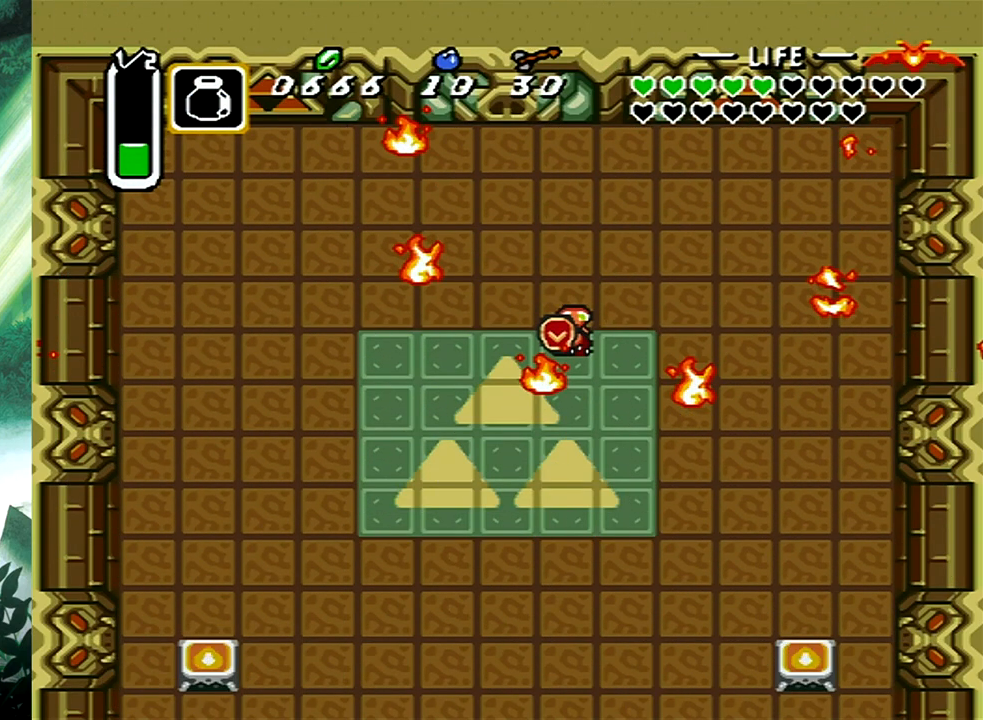
{"buttons": [], "events": []}
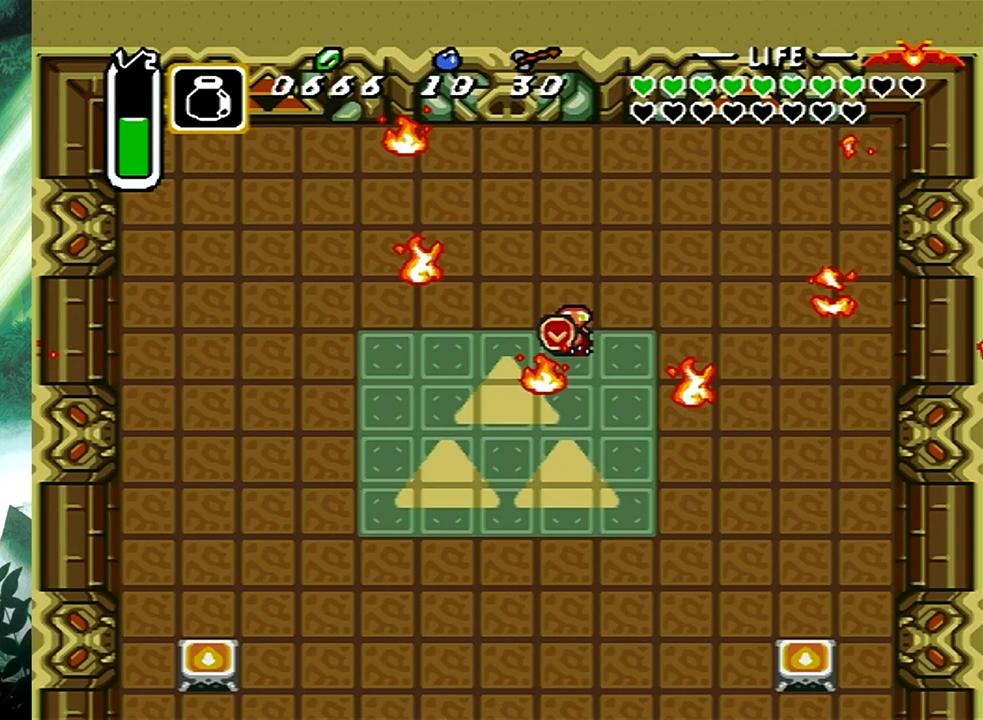
{"buttons": ["DPAD_DOWN", "DPAD_RIGHT"], "events": [[183, "DPAD_DOWN", "down"], [183, "DPAD_RIGHT", "down"]]}
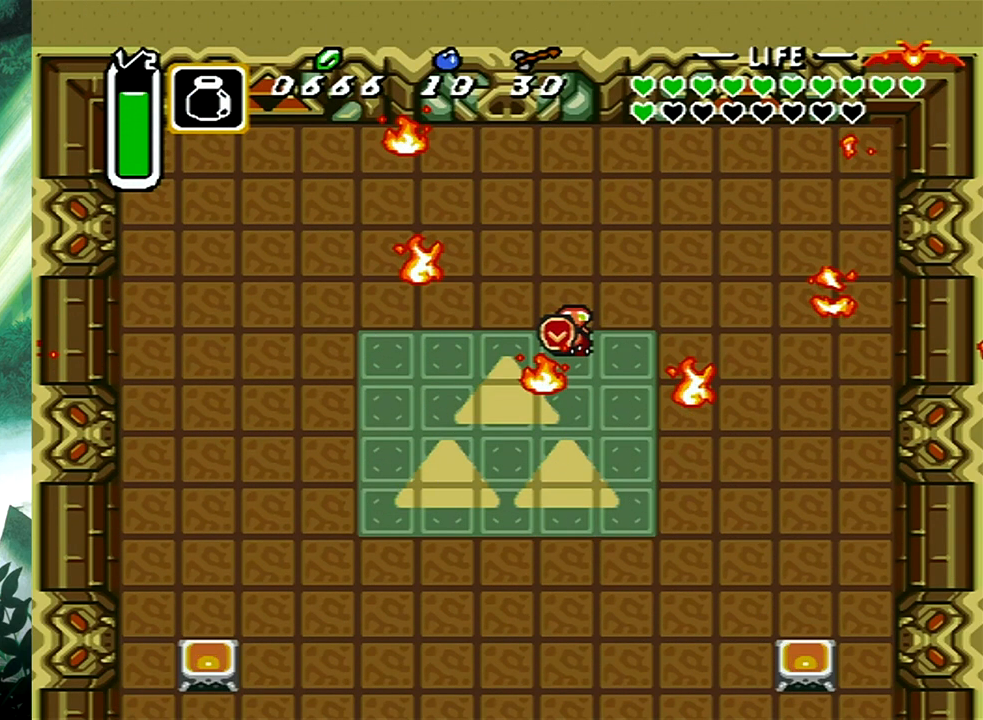
{"buttons": ["DPAD_DOWN", "DPAD_RIGHT"], "events": []}
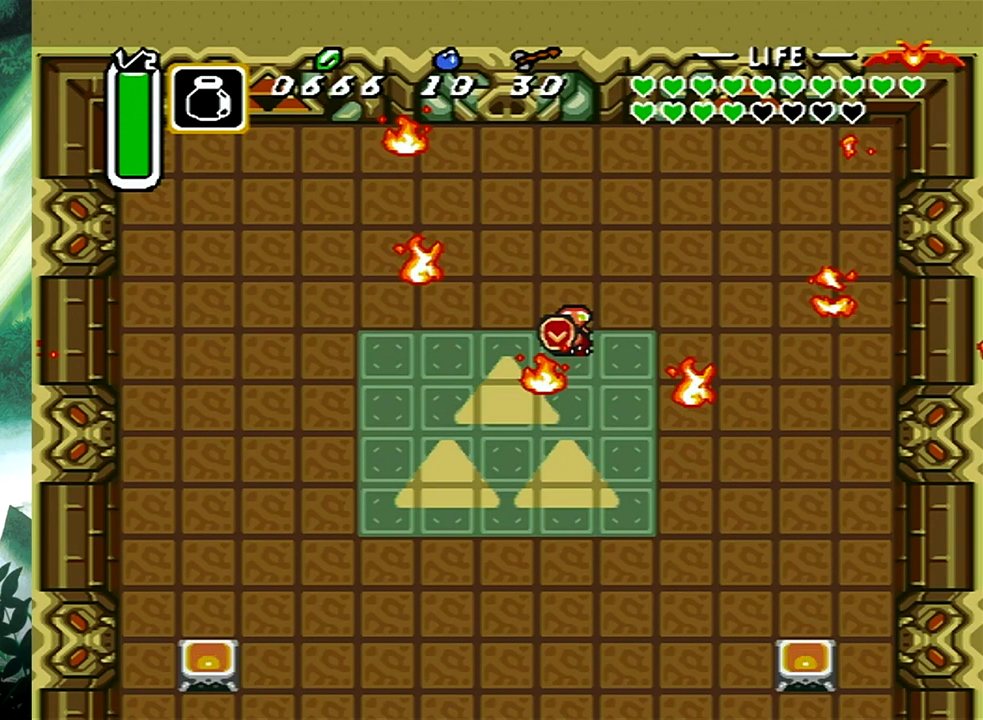
{"buttons": ["DPAD_DOWN", "DPAD_RIGHT"], "events": [[333, "DPAD_RIGHT", "up"], [450, "DPAD_RIGHT", "down"]]}
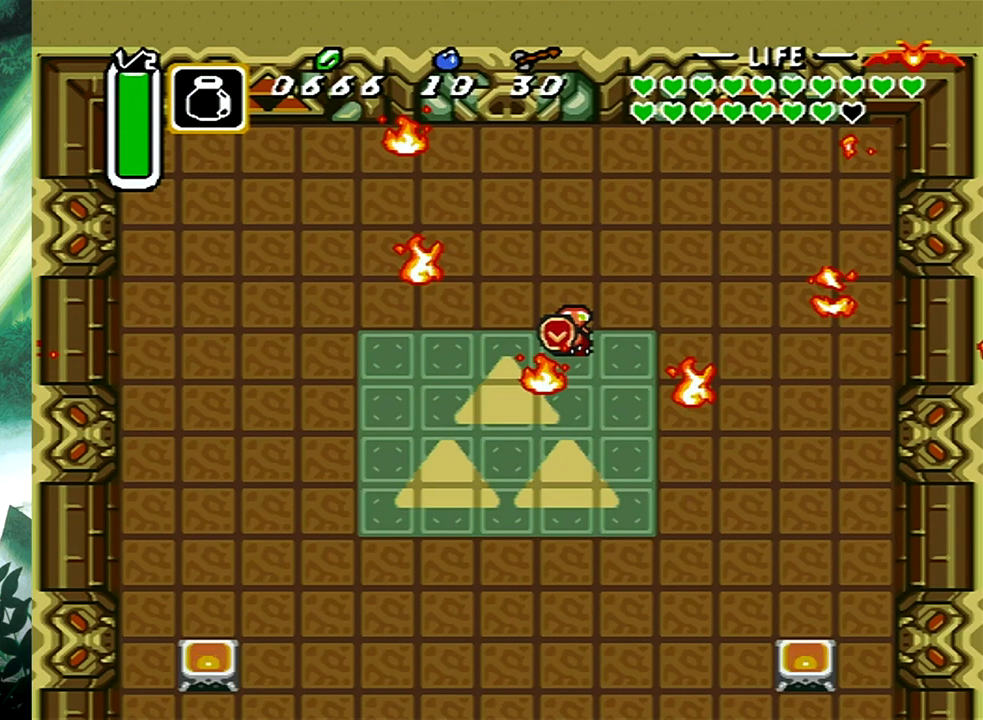
{"buttons": ["DPAD_DOWN"], "events": [[117, "DPAD_RIGHT", "up"]]}
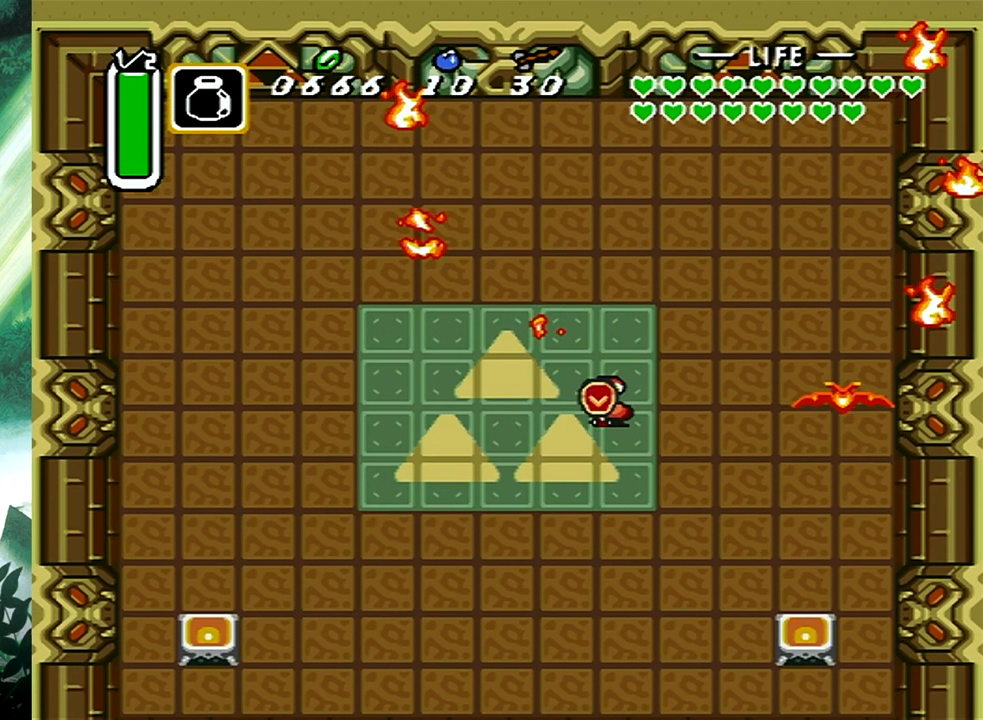
{"buttons": ["DPAD_DOWN", "START"], "events": [[483, "START", "down"]]}
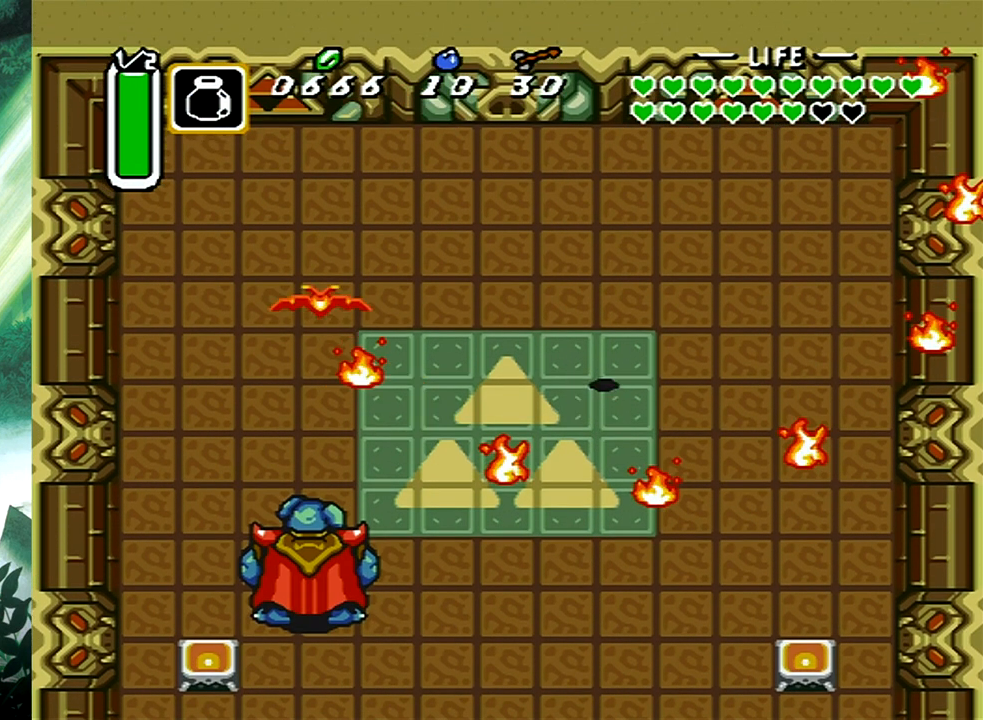
{"buttons": [], "events": [[100, "DPAD_DOWN", "up"], [183, "START", "up"]]}
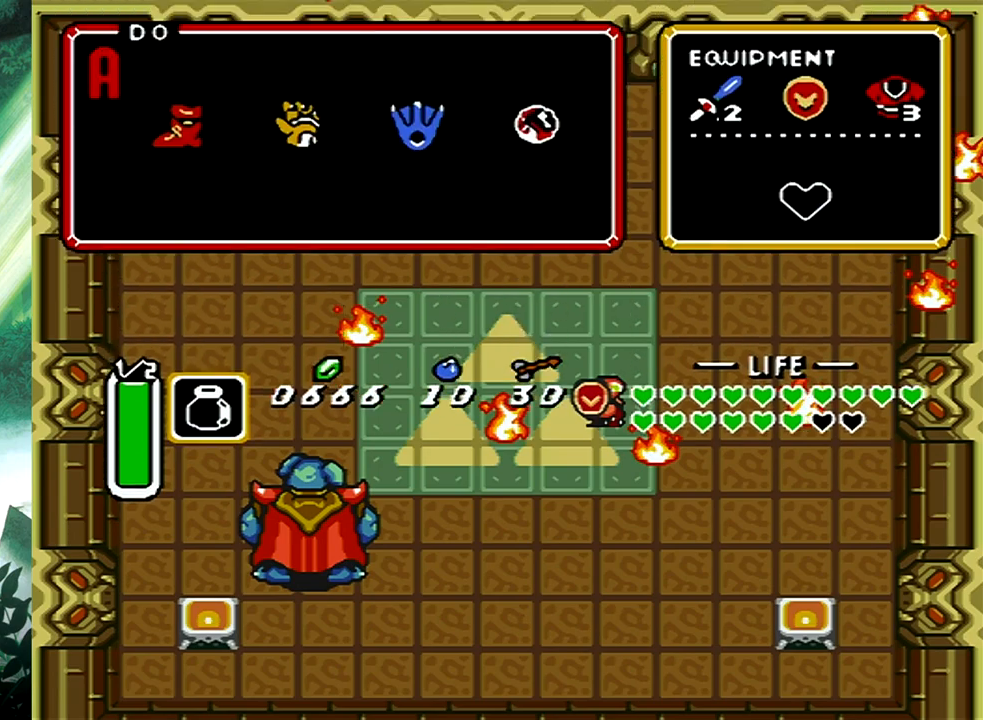
{"buttons": [], "events": []}
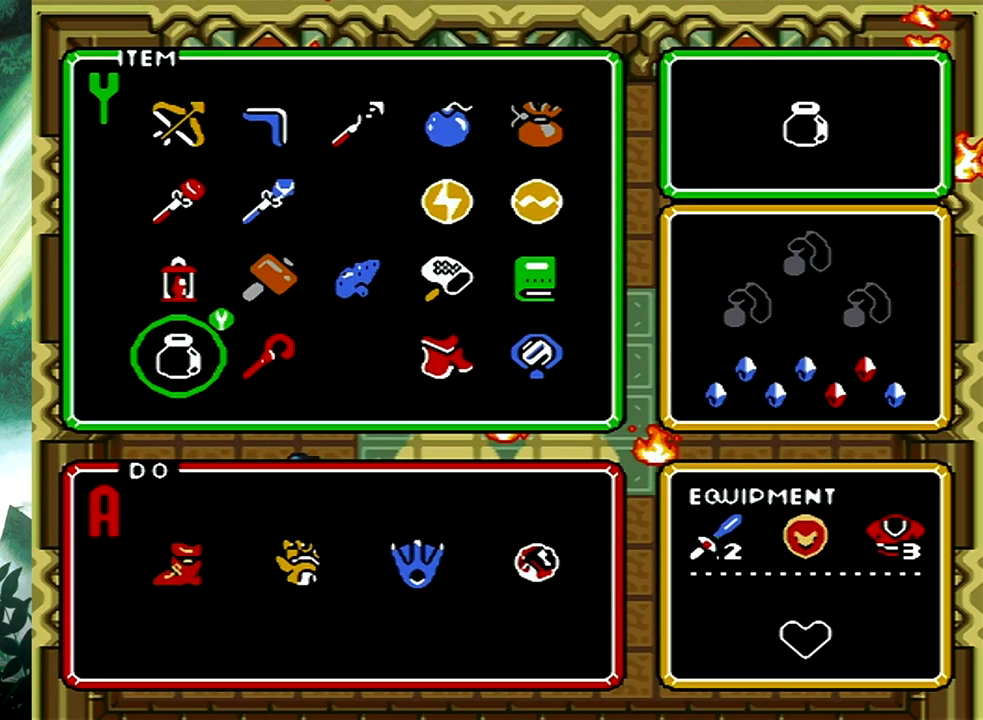
{"buttons": [], "events": []}
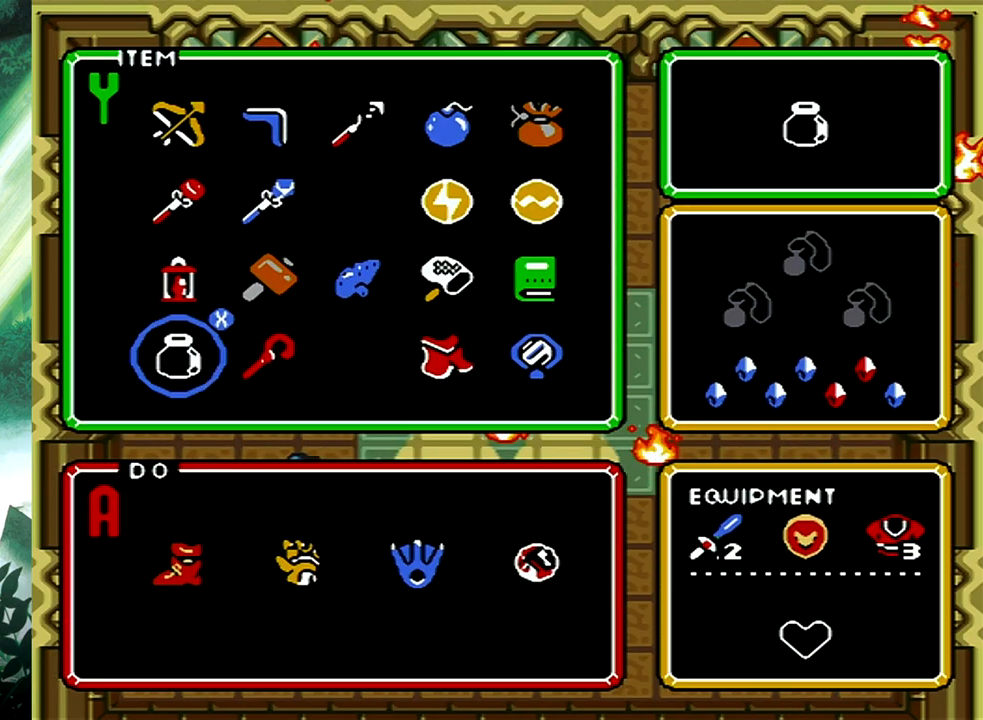
{"buttons": ["START"], "events": [[33, "DPAD_RIGHT", "down"], [83, "DPAD_DOWN", "down"], [117, "DPAD_DOWN", "up"], [150, "DPAD_RIGHT", "up"], [233, "DPAD_RIGHT", "down"], [350, "DPAD_RIGHT", "up"], [383, "START", "down"]]}
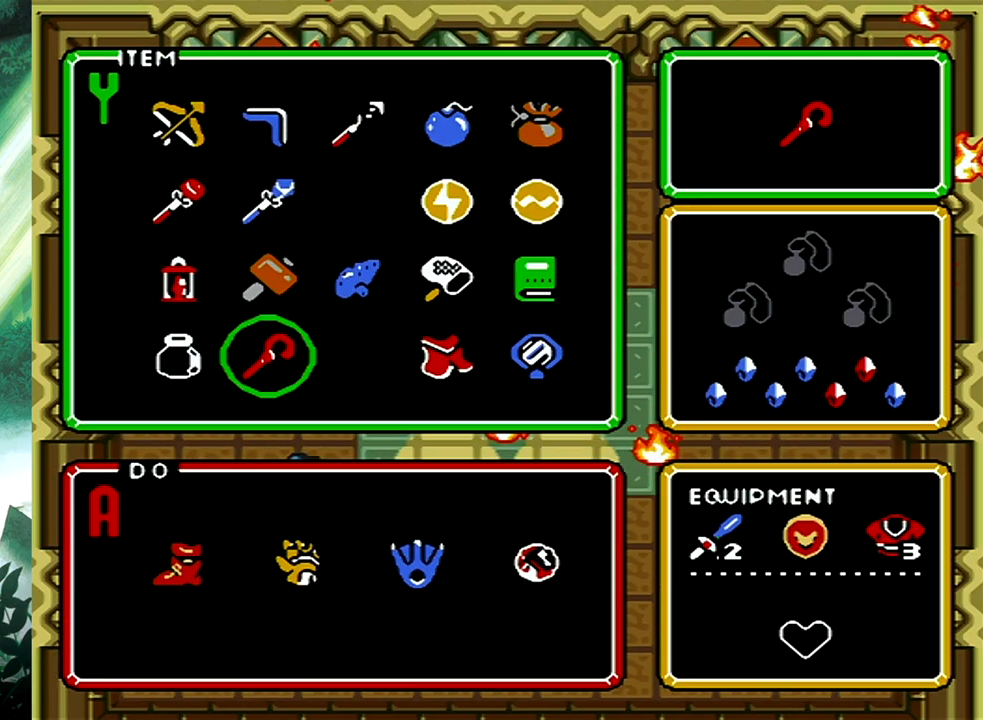
{"buttons": ["DPAD_DOWN", "DPAD_LEFT"], "events": [[83, "START", "up"], [133, "DPAD_DOWN", "down"], [267, "DPAD_LEFT", "down"]]}
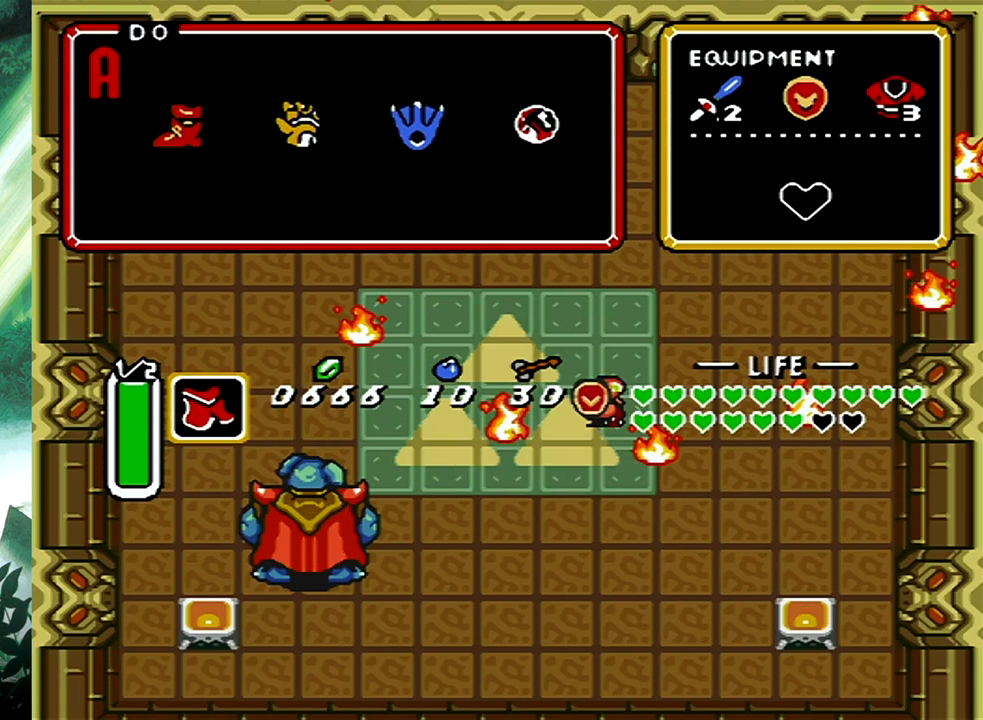
{"buttons": ["A", "DPAD_DOWN"], "events": [[67, "DPAD_LEFT", "up"], [500, "A", "down"]]}
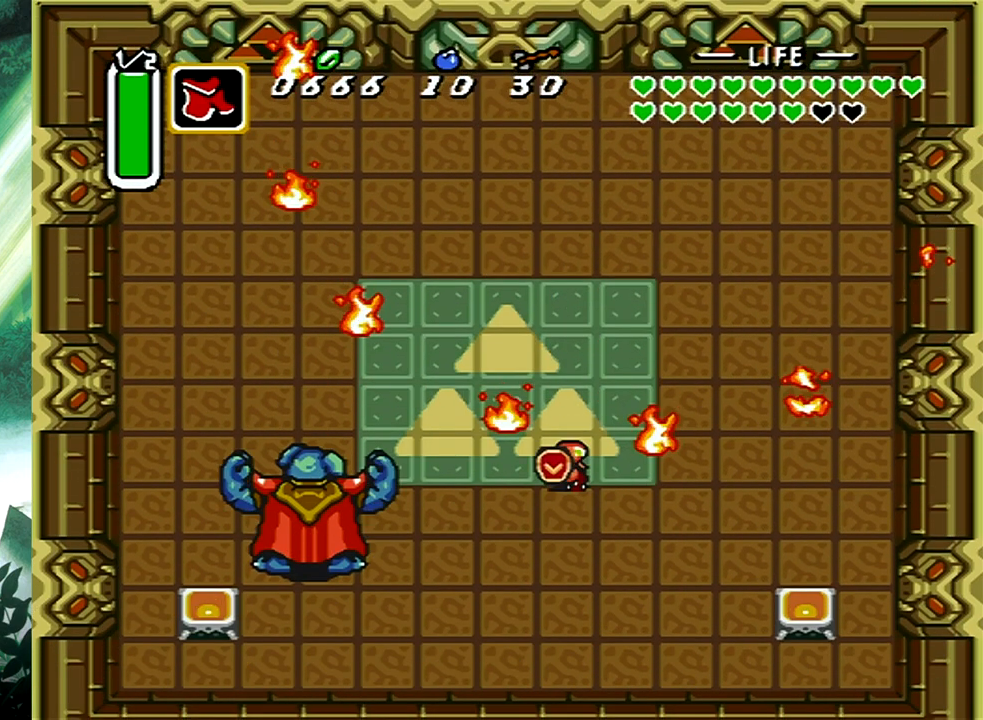
{"buttons": ["A", "DPAD_DOWN", "DPAD_RIGHT"], "events": [[183, "DPAD_LEFT", "down"], [400, "DPAD_LEFT", "up"], [417, "DPAD_RIGHT", "down"]]}
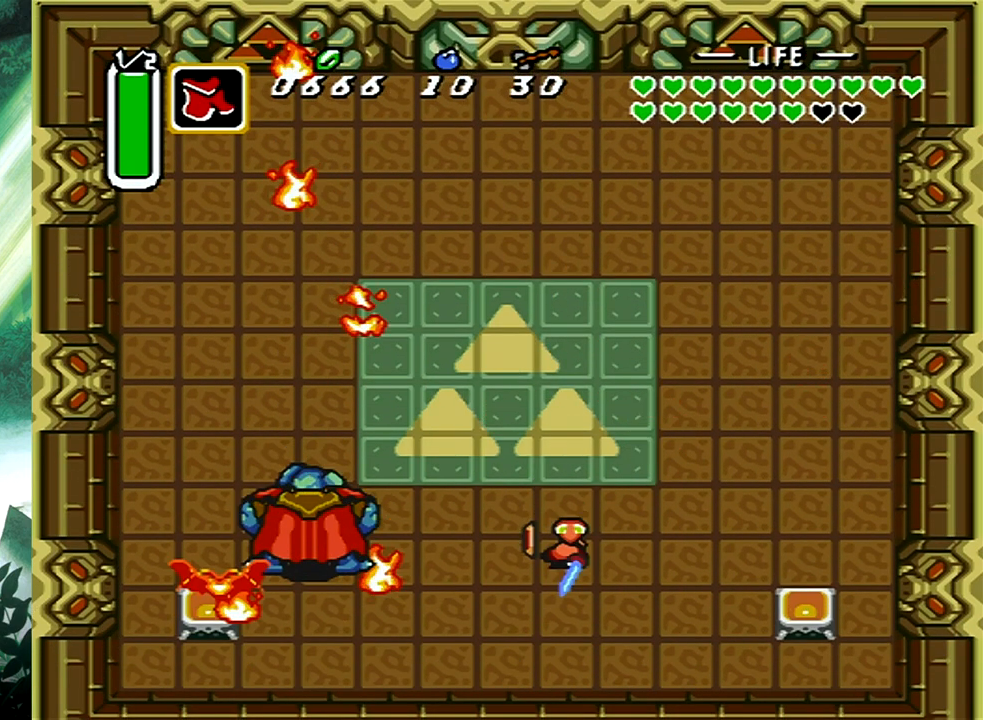
{"buttons": ["A", "DPAD_RIGHT"], "events": [[167, "DPAD_DOWN", "up"], [200, "DPAD_DOWN", "down"], [250, "DPAD_DOWN", "up"]]}
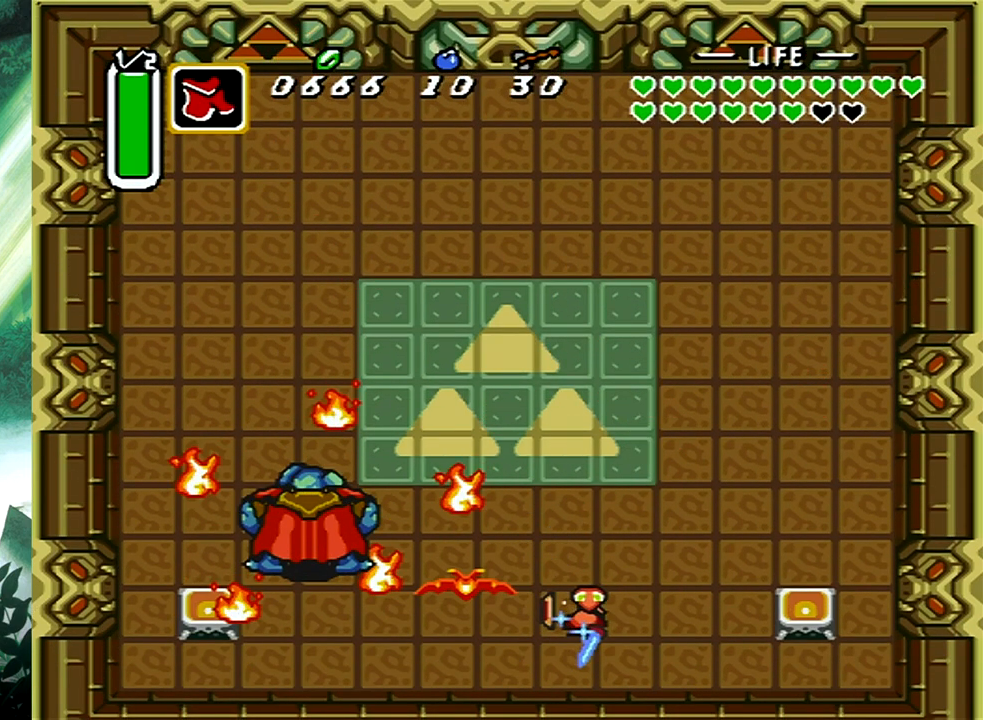
{"buttons": ["A", "DPAD_UP", "DPAD_RIGHT"], "events": [[67, "DPAD_DOWN", "down"], [83, "DPAD_DOWN", "up"], [83, "DPAD_RIGHT", "up"], [233, "DPAD_RIGHT", "down"], [433, "DPAD_UP", "down"]]}